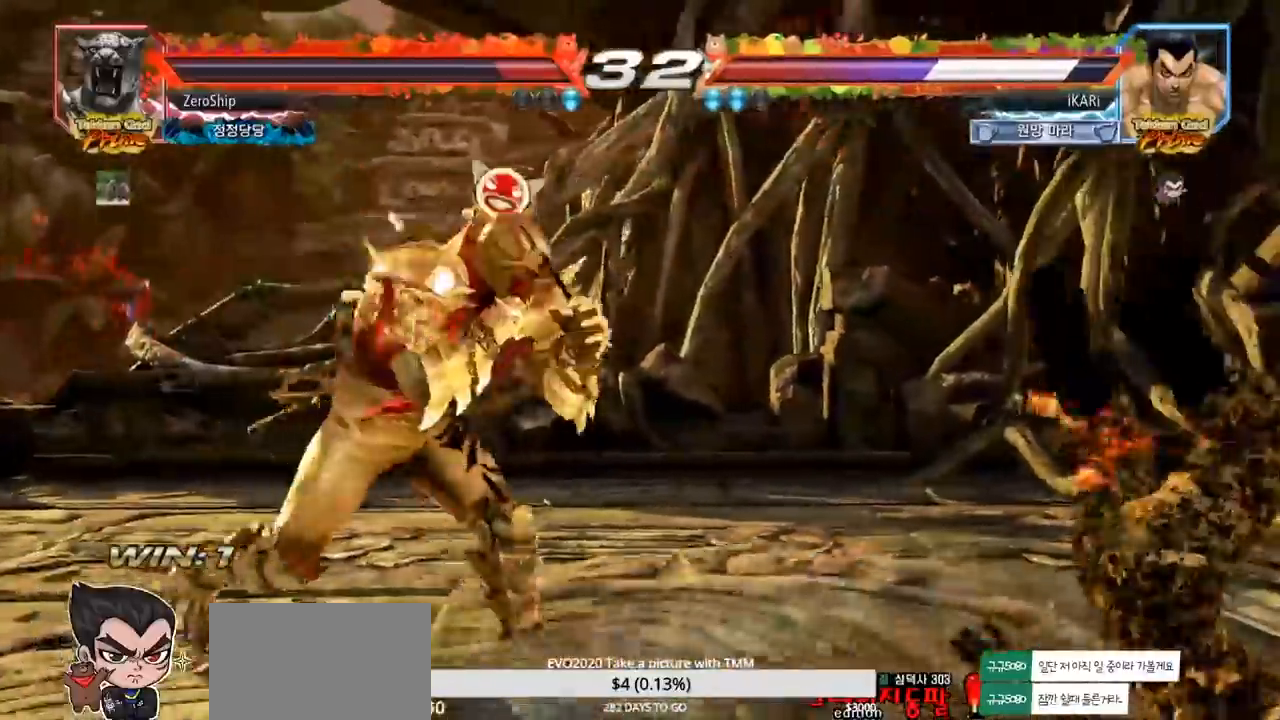
Gameplay with a controller (arcade stick); each line is a JSON object with the inputs held at the frame after it. "events" lists button and stick changes between this image and that frame as [ms after this image, input, new state], when the widget could be followed in between. Not read: L3 R3.
{"buttons": ["SQUARE", "TRIANGLE"], "left_stick": "center", "events": [[17, "SQUARE", "down"], [17, "TRIANGLE", "up"], [83, "TRIANGLE", "down"], [150, "TRIANGLE", "up"], [167, "TRIANGLE", "down"], [217, "SQUARE", "up"], [233, "SQUARE", "down"], [233, "TRIANGLE", "up"], [283, "TRIANGLE", "down"], [333, "SQUARE", "up"], [350, "TRIANGLE", "up"], [367, "SQUARE", "down"], [400, "TRIANGLE", "down"], [433, "SQUARE", "up"], [433, "TRIANGLE", "up"], [467, "SQUARE", "down"], [467, "TRIANGLE", "down"]]}
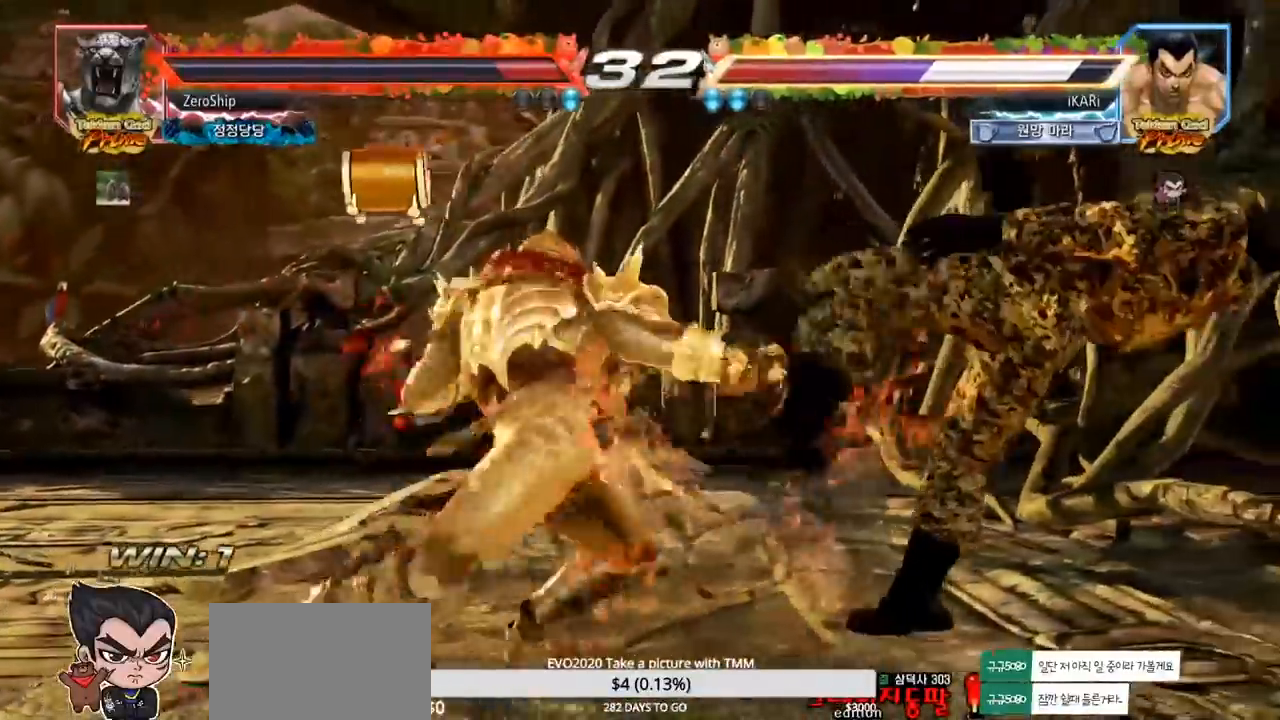
{"buttons": [], "left_stick": "center", "events": [[17, "SQUARE", "up"], [33, "TRIANGLE", "up"], [67, "SQUARE", "down"], [67, "TRIANGLE", "down"], [117, "SQUARE", "up"], [150, "TRIANGLE", "up"]]}
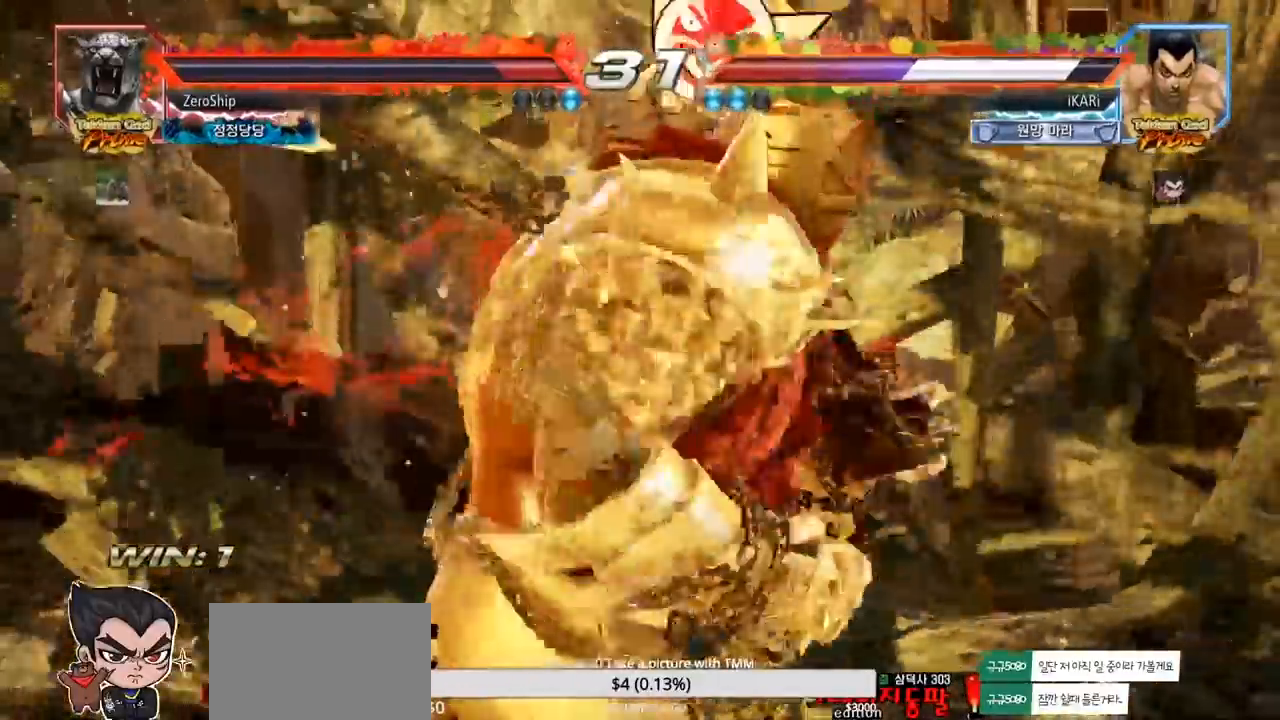
{"buttons": ["TRIANGLE"], "left_stick": "center", "events": [[367, "TRIANGLE", "down"], [400, "TRIANGLE", "up"], [417, "SQUARE", "down"], [433, "SQUARE", "up"], [483, "TRIANGLE", "down"]]}
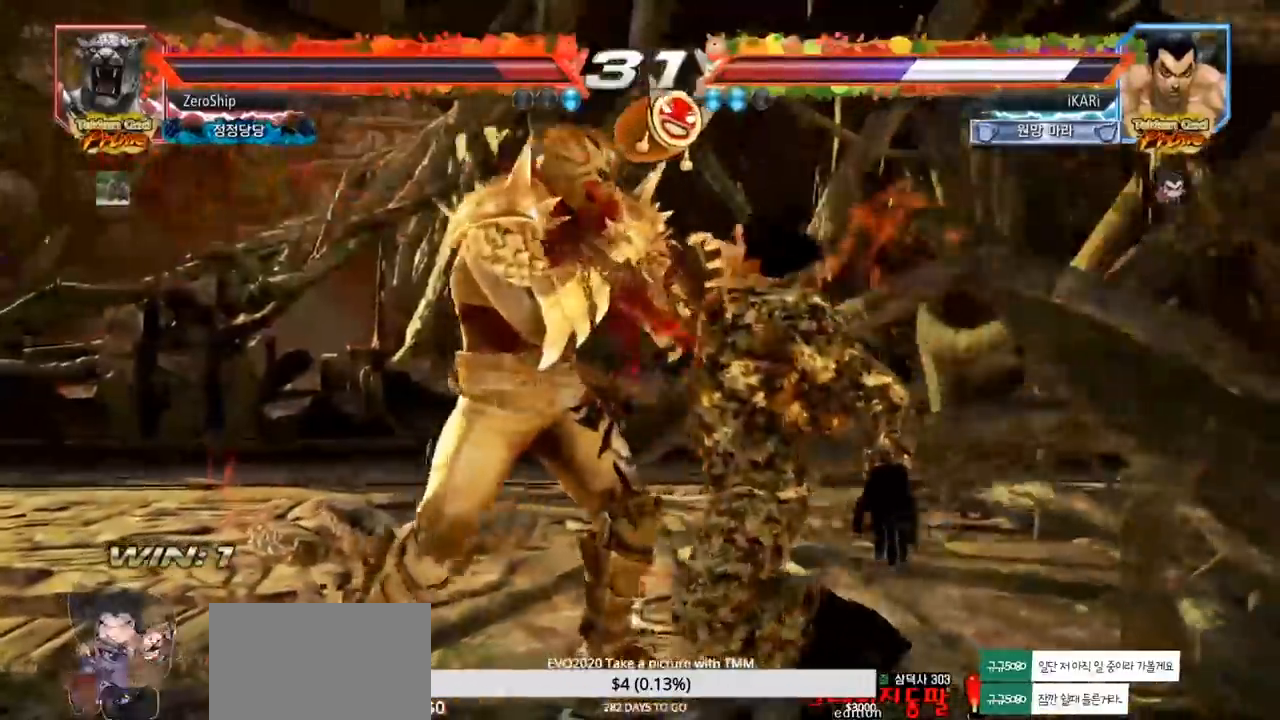
{"buttons": ["TRIANGLE"], "left_stick": "center", "events": [[33, "SQUARE", "down"], [50, "TRIANGLE", "up"], [67, "SQUARE", "up"], [117, "SQUARE", "down"], [167, "TRIANGLE", "down"], [183, "SQUARE", "up"], [250, "SQUARE", "down"], [267, "TRIANGLE", "up"], [300, "SQUARE", "up"], [450, "TRIANGLE", "down"]]}
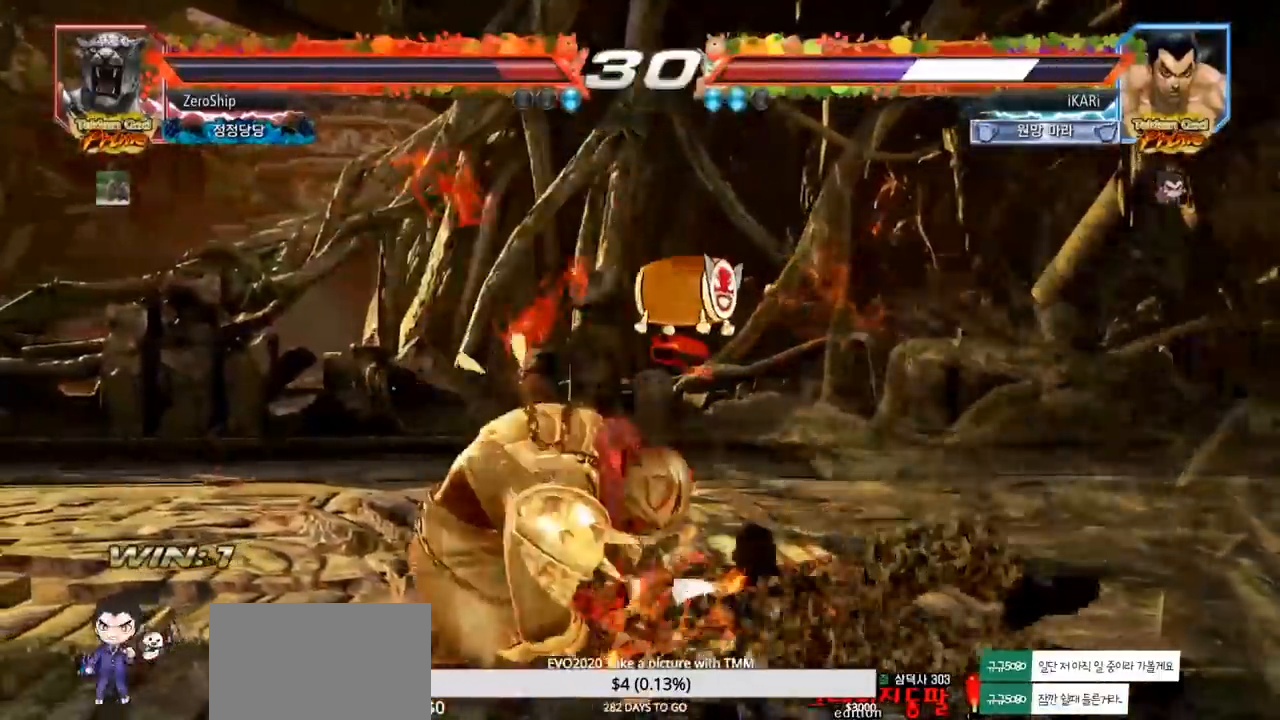
{"buttons": [], "left_stick": "center", "events": [[17, "SQUARE", "down"], [33, "TRIANGLE", "up"], [50, "TRIANGLE", "down"], [117, "SQUARE", "up"], [117, "TRIANGLE", "up"], [150, "SQUARE", "down"], [150, "TRIANGLE", "down"], [183, "TRIANGLE", "up"], [200, "SQUARE", "up"], [250, "SQUARE", "down"], [267, "SQUARE", "up"]]}
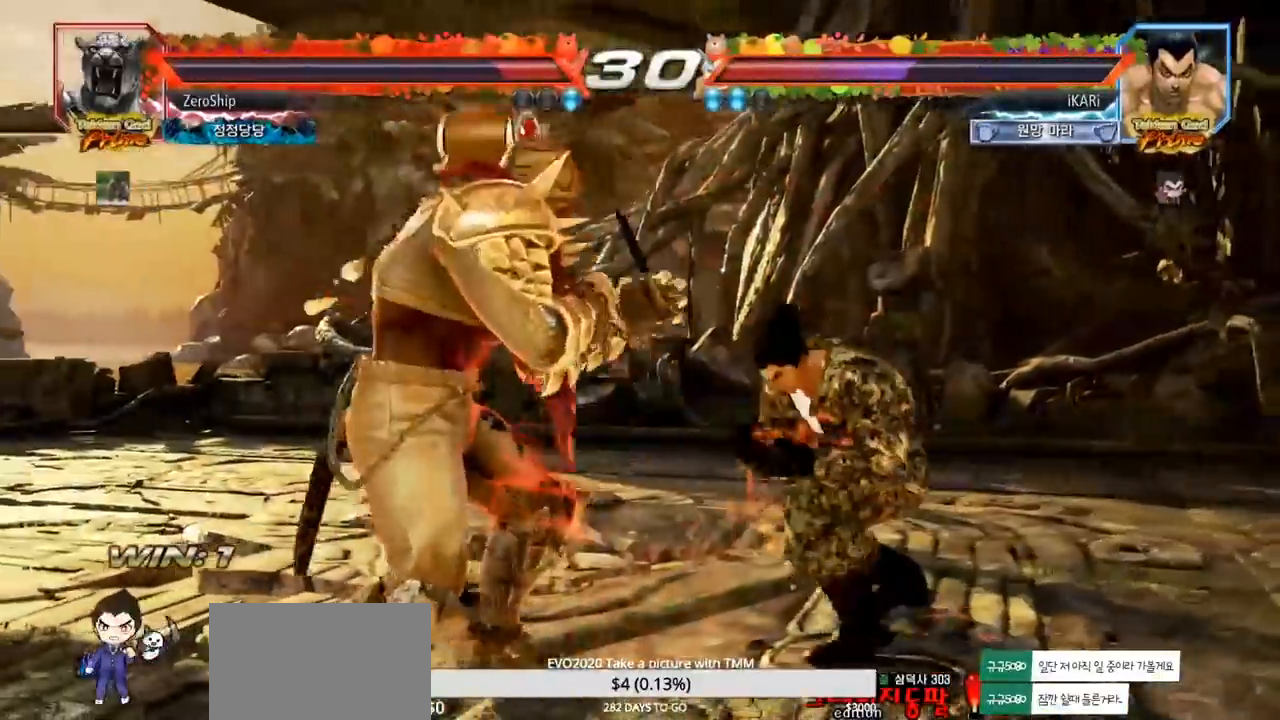
{"buttons": ["TRIANGLE"], "left_stick": "down-right", "events": [[183, "left_stick", "left"], [233, "left_stick", "center"], [300, "left_stick", "left"], [367, "left_stick", "down-right"], [400, "CIRCLE", "down"], [433, "CIRCLE", "up"], [500, "TRIANGLE", "down"]]}
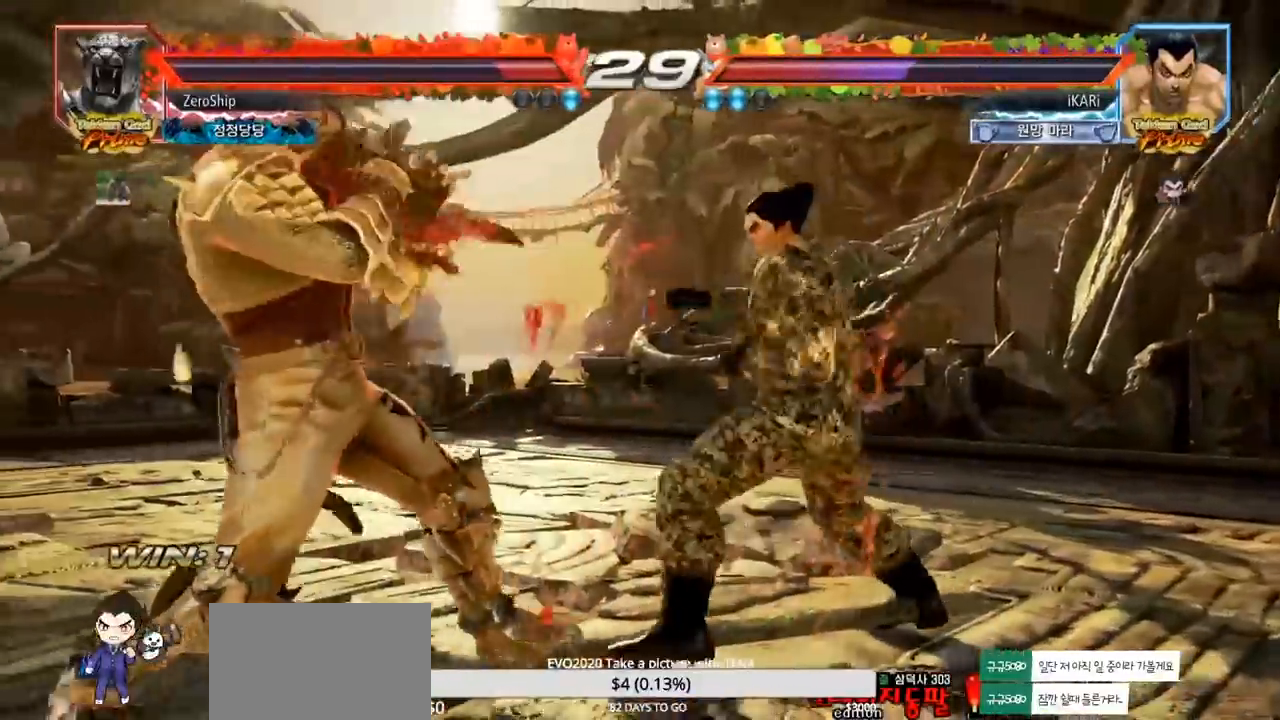
{"buttons": [], "left_stick": "left", "events": [[17, "TRIANGLE", "up"], [50, "left_stick", "center"], [67, "TRIANGLE", "down"], [133, "TRIANGLE", "up"], [267, "left_stick", "left"]]}
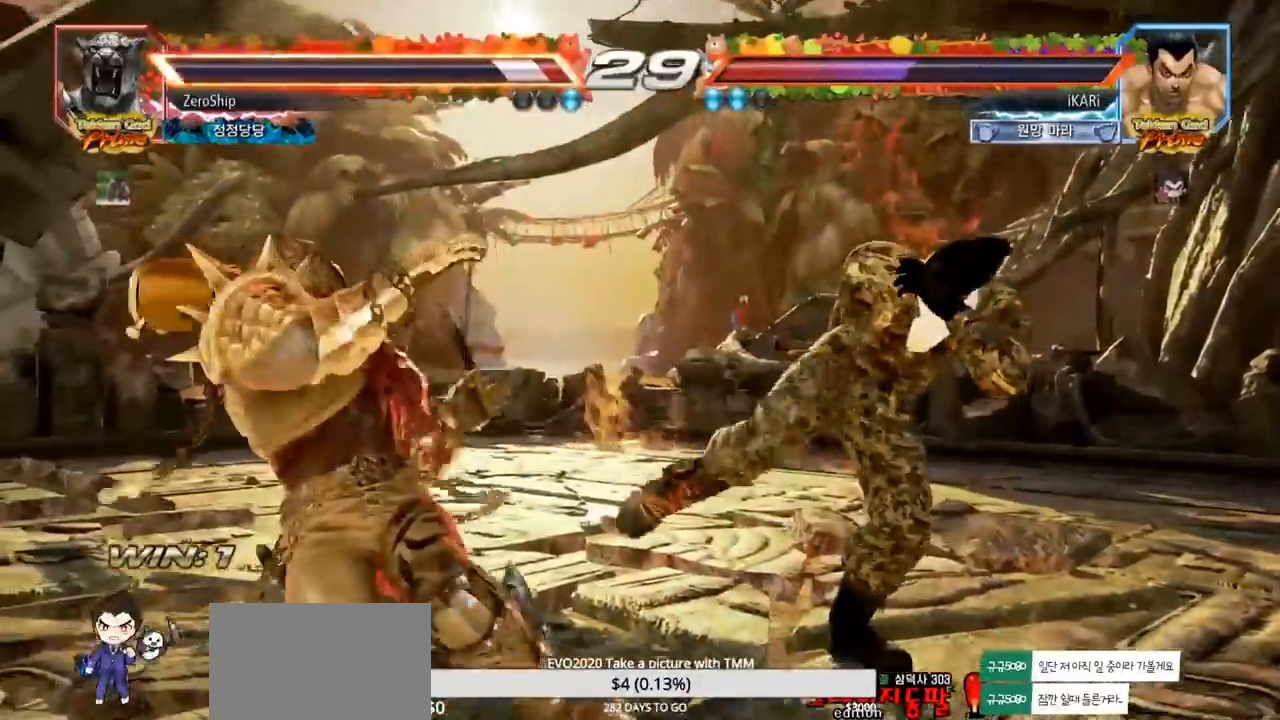
{"buttons": [], "left_stick": "left", "events": [[50, "left_stick", "center"], [167, "left_stick", "left"], [350, "SQUARE", "down"], [400, "SQUARE", "up"]]}
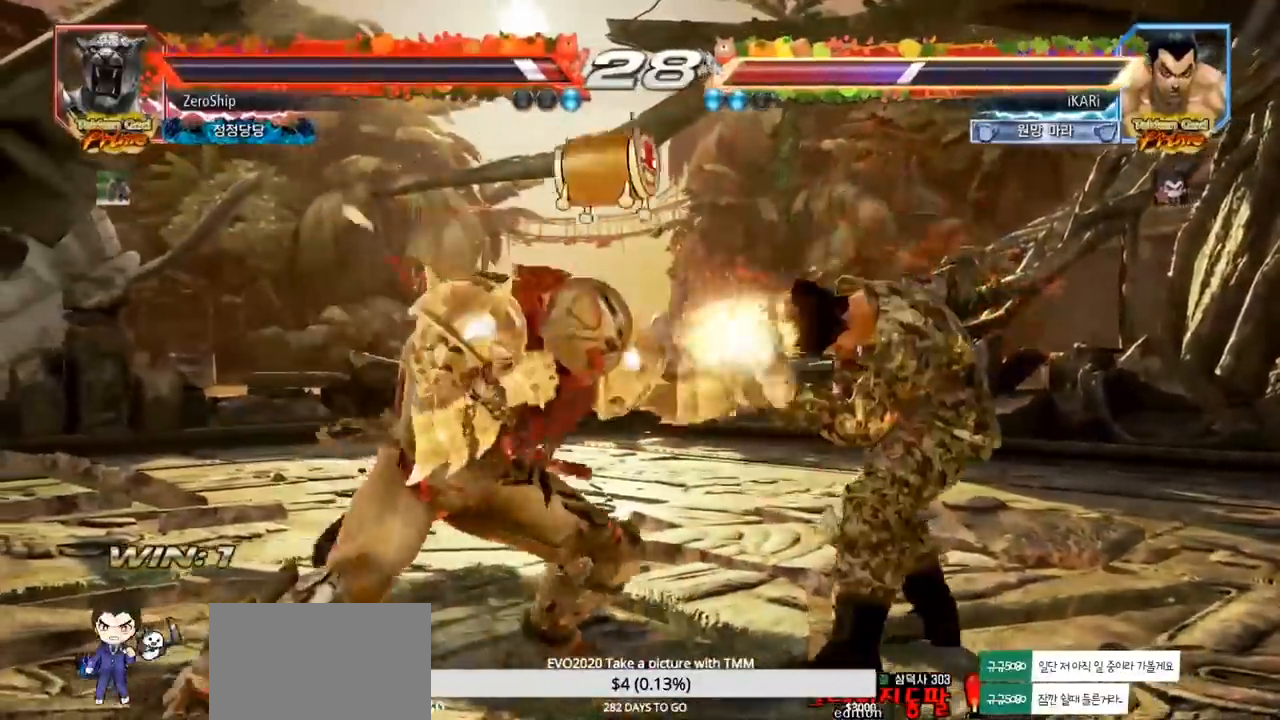
{"buttons": [], "left_stick": "center", "events": [[217, "left_stick", "right"], [483, "left_stick", "center"]]}
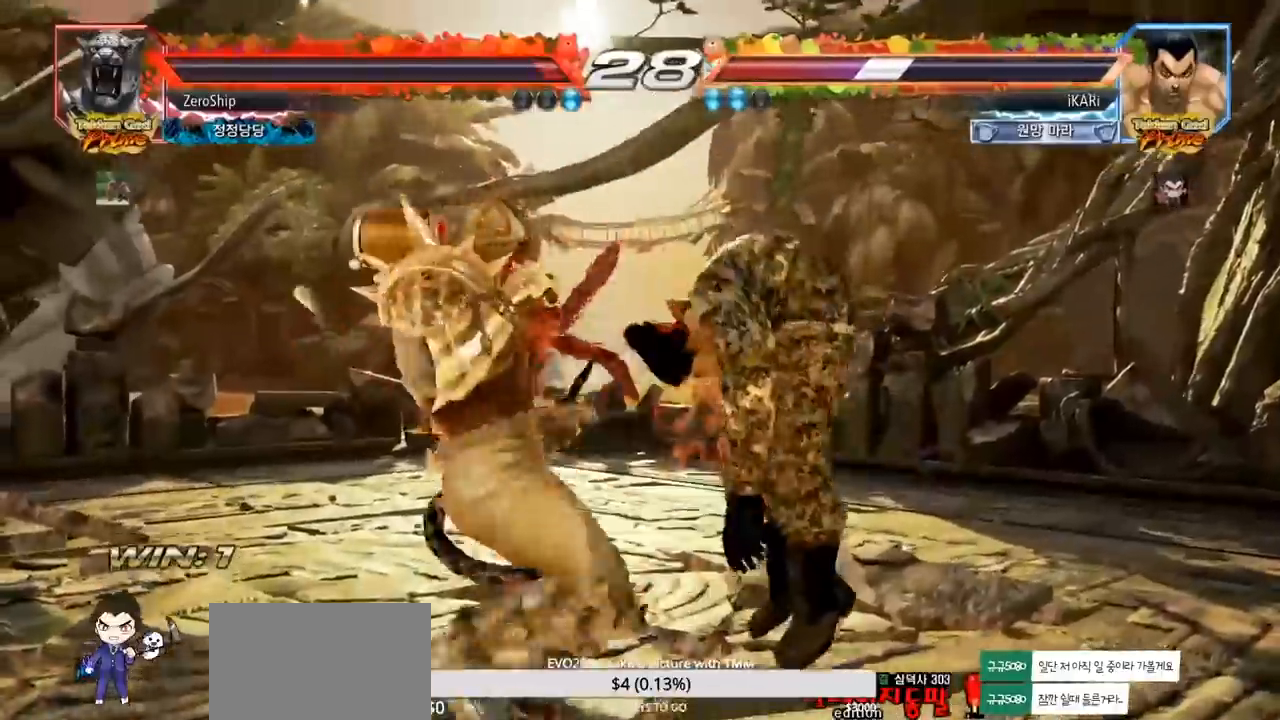
{"buttons": [], "left_stick": "right", "events": [[383, "left_stick", "right"]]}
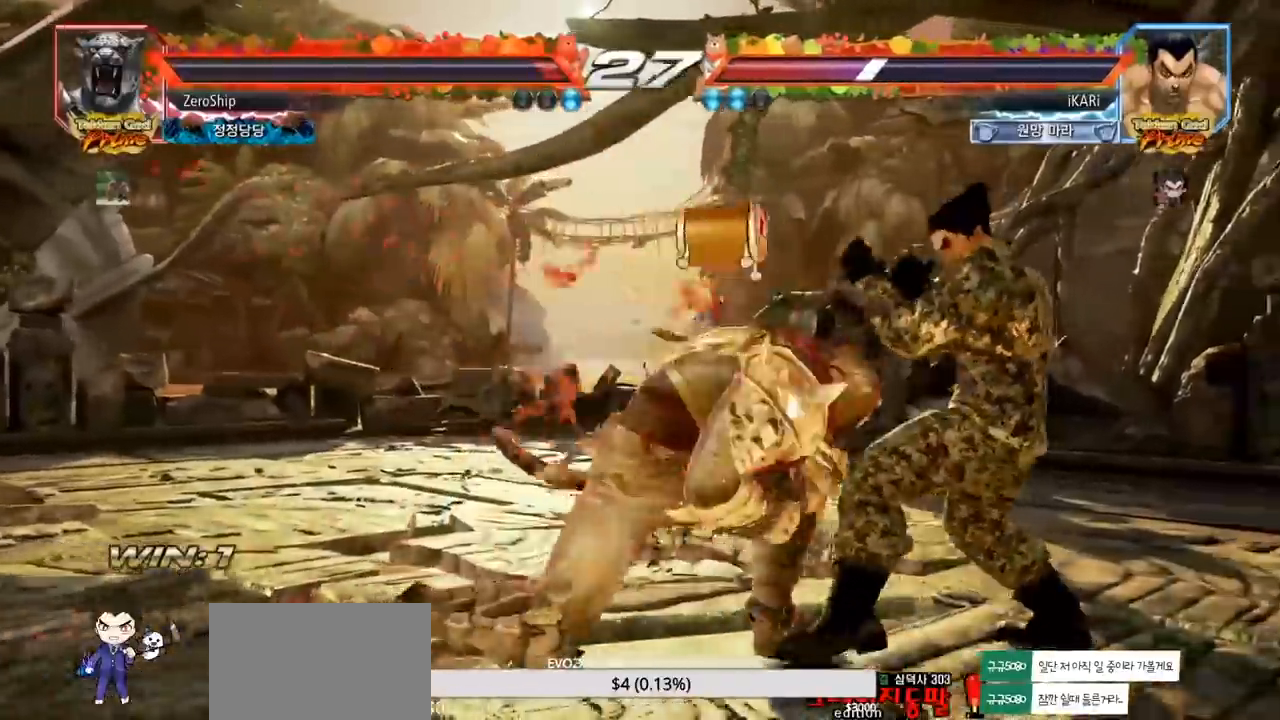
{"buttons": [], "left_stick": "down", "events": [[117, "left_stick", "down"]]}
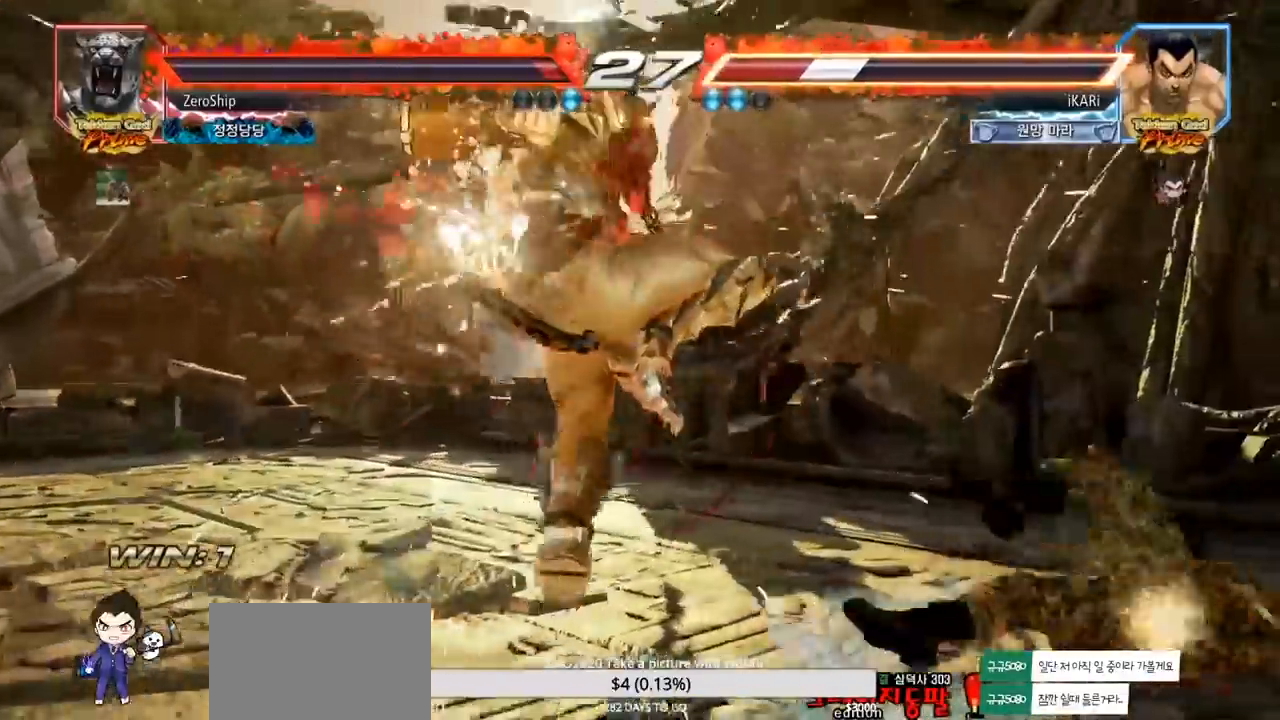
{"buttons": [], "left_stick": "right", "events": [[33, "left_stick", "right"]]}
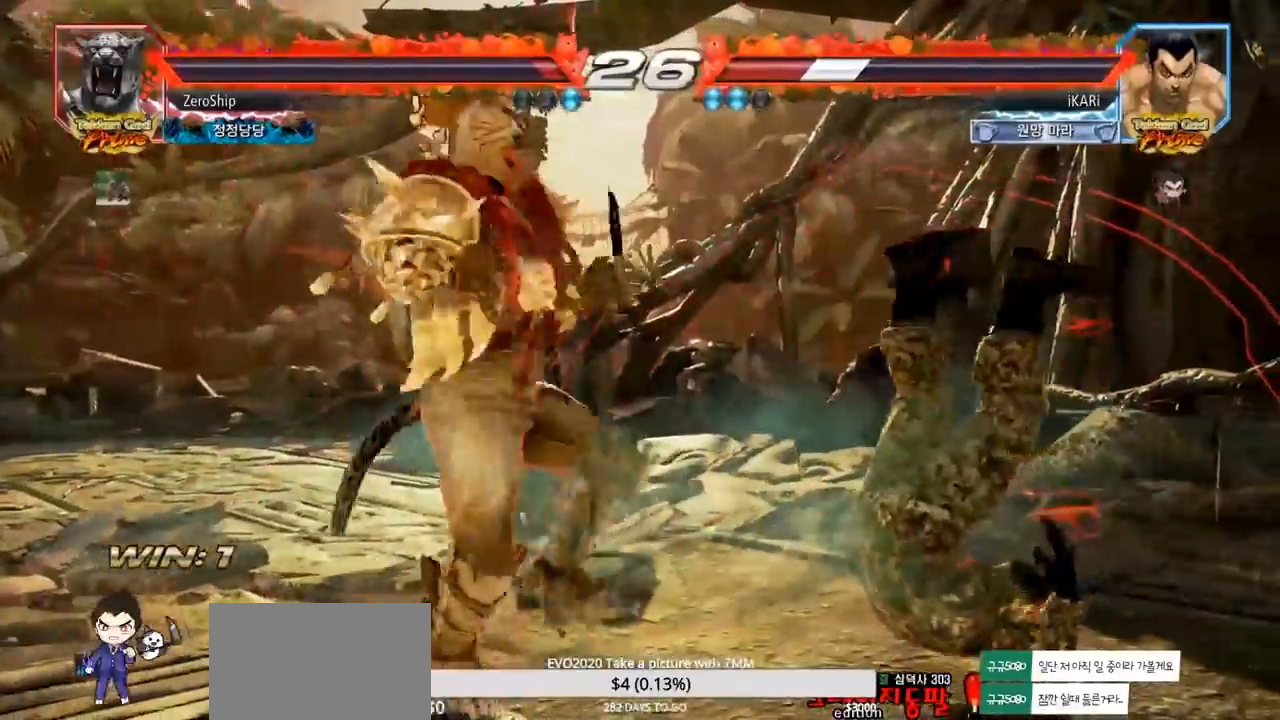
{"buttons": [], "left_stick": "right", "events": []}
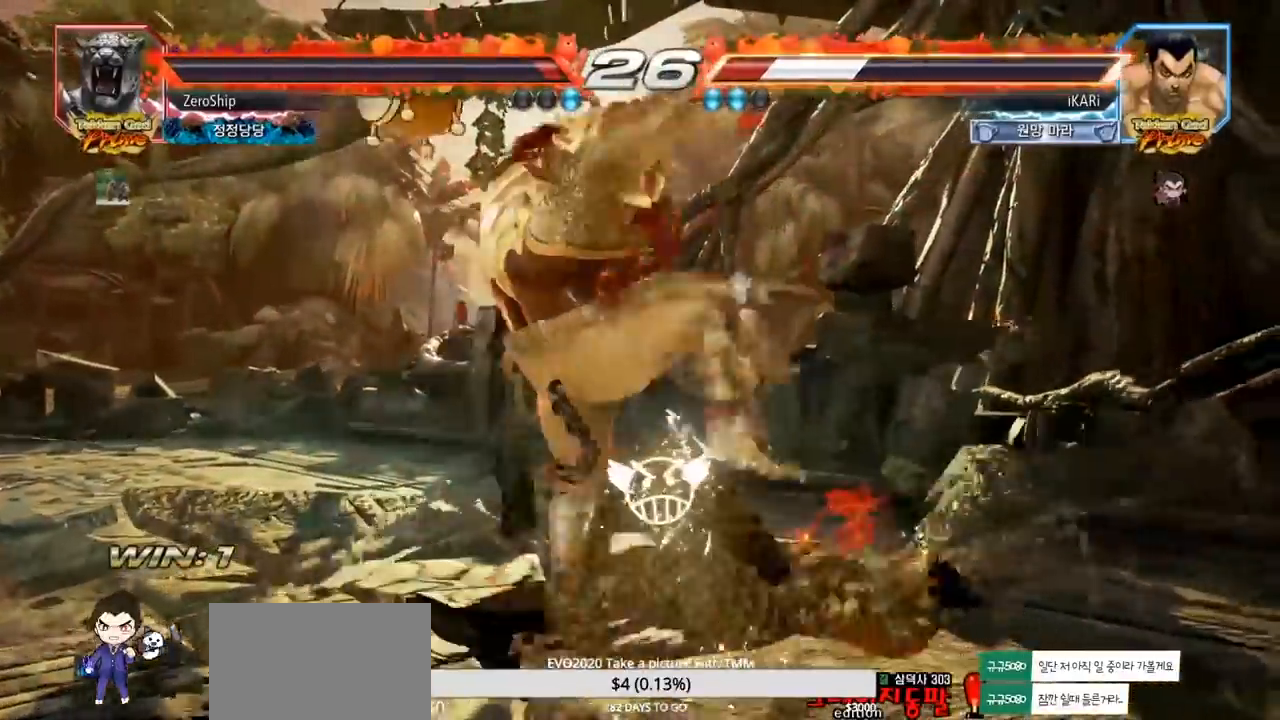
{"buttons": [], "left_stick": "center", "events": [[233, "left_stick", "center"]]}
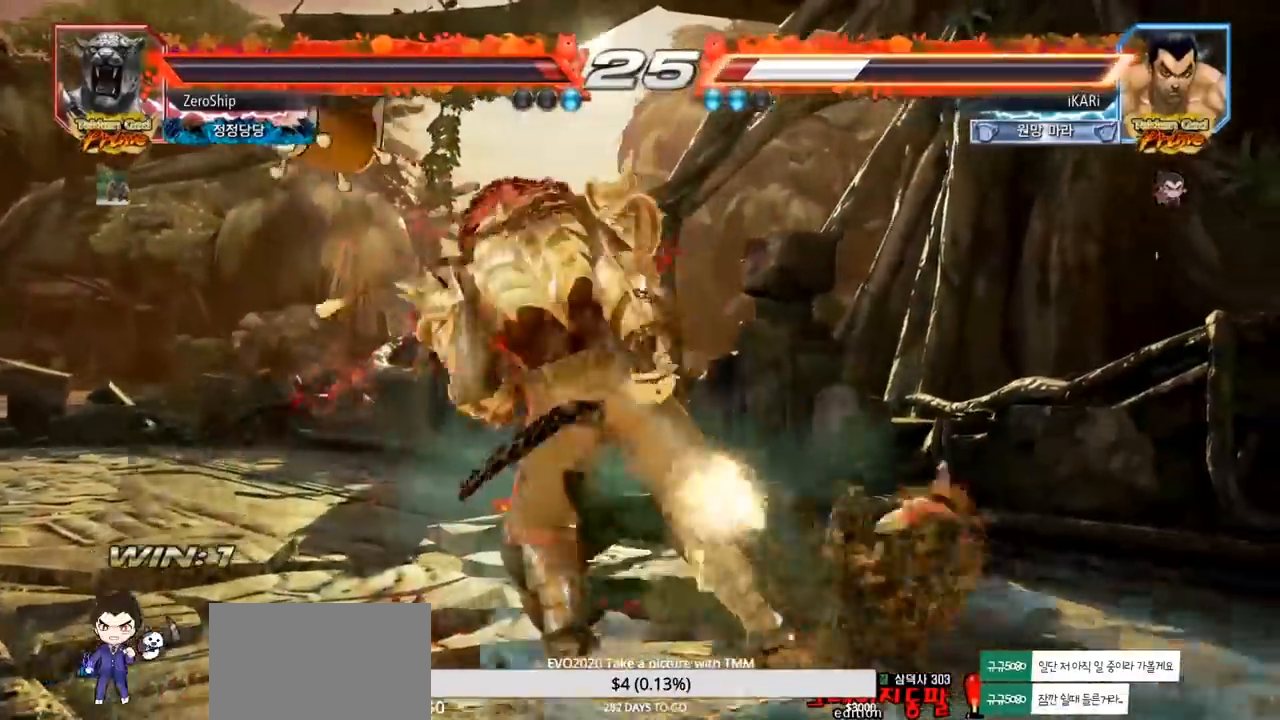
{"buttons": [], "left_stick": "center", "events": []}
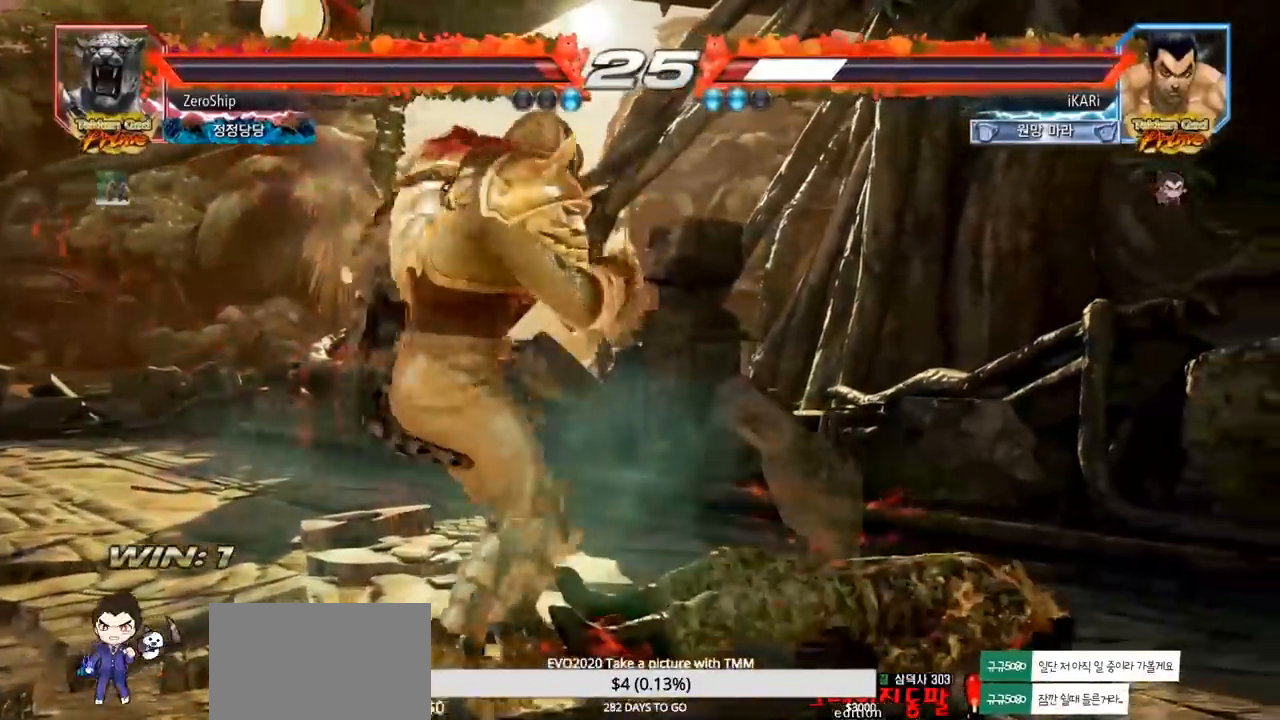
{"buttons": [], "left_stick": "center", "events": [[83, "CIRCLE", "down"], [150, "CIRCLE", "up"], [217, "TRIANGLE", "down"], [250, "TRIANGLE", "up"], [300, "TRIANGLE", "down"], [317, "TRIANGLE", "up"]]}
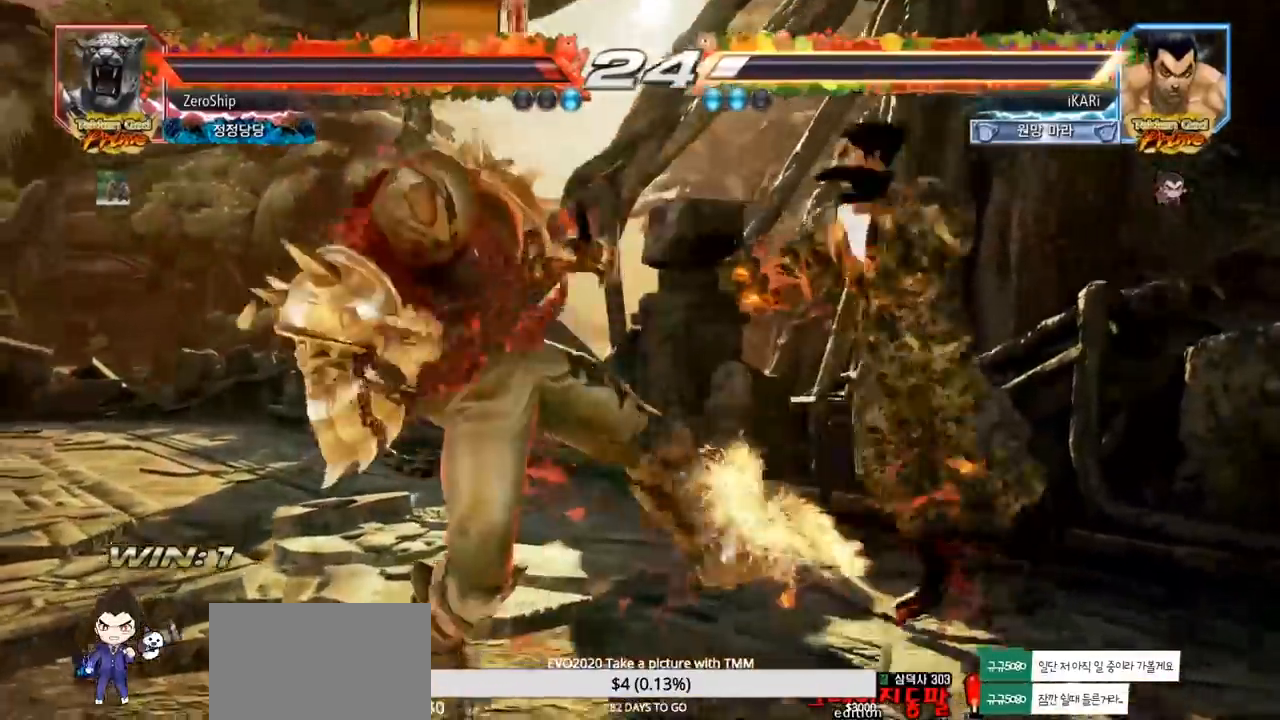
{"buttons": [], "left_stick": "center", "events": []}
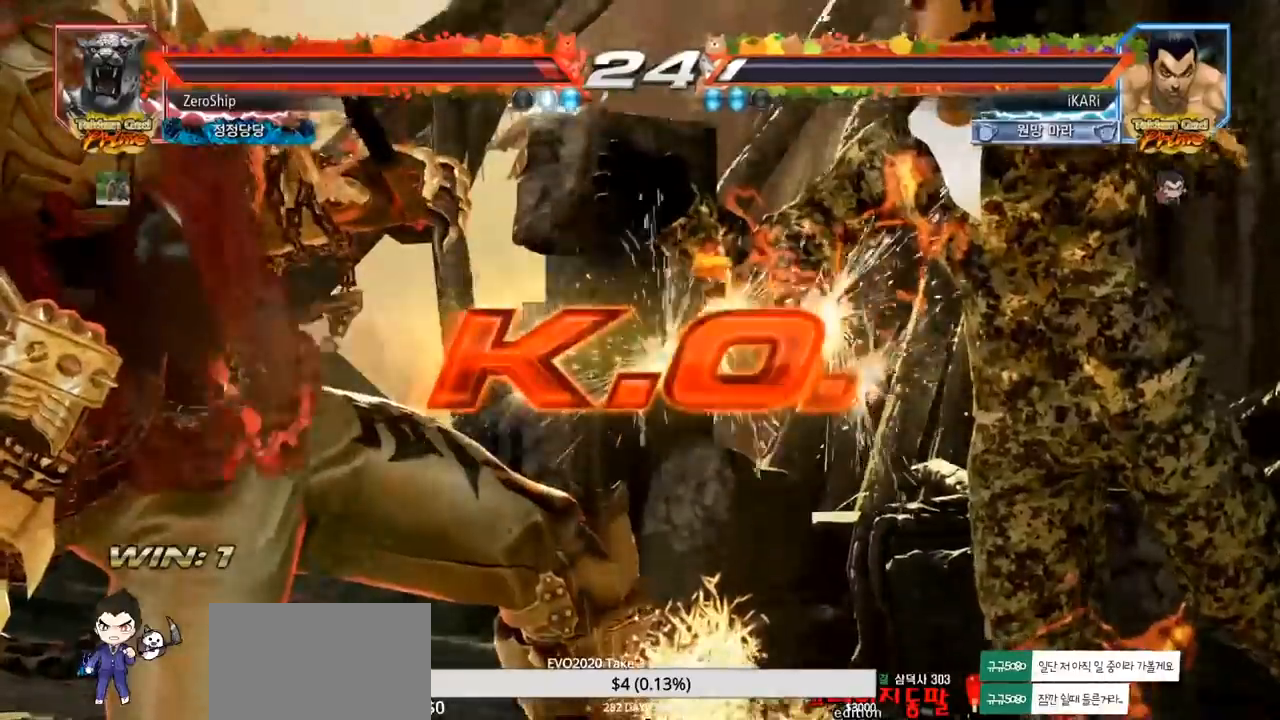
{"buttons": [], "left_stick": "center", "events": []}
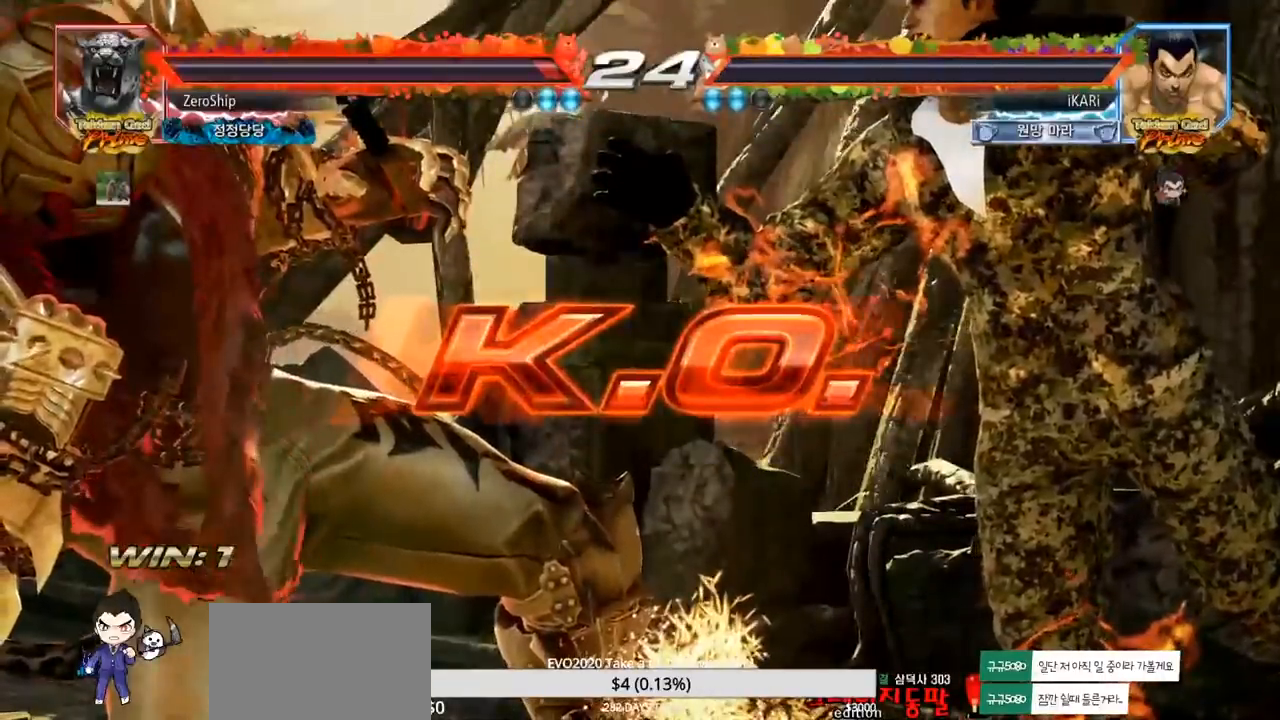
{"buttons": [], "left_stick": "center", "events": []}
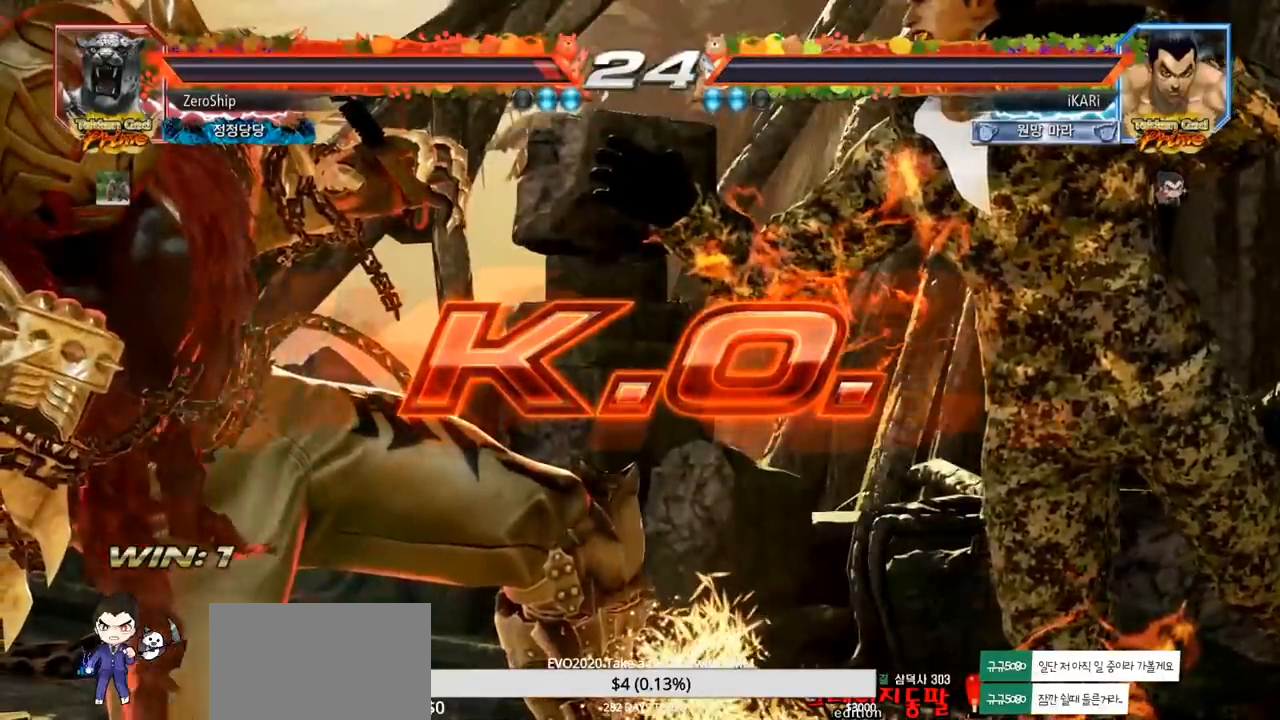
{"buttons": [], "left_stick": "center", "events": []}
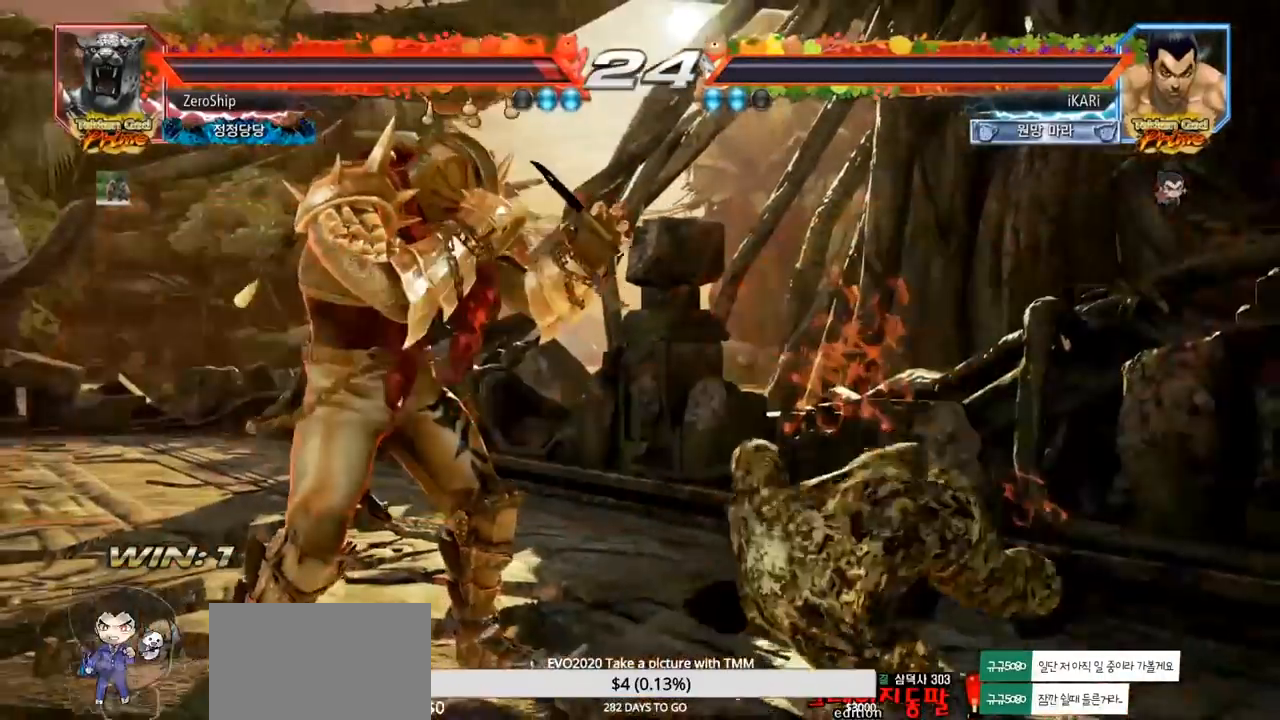
{"buttons": [], "left_stick": "center", "events": []}
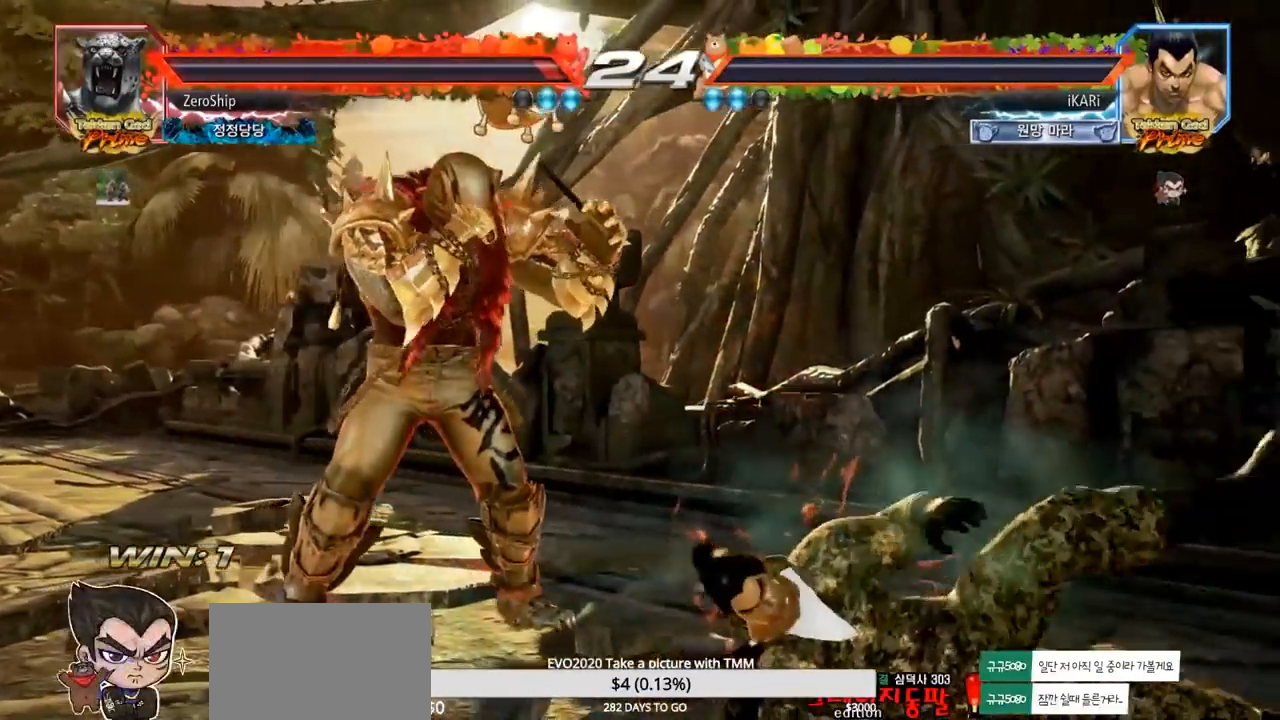
{"buttons": [], "left_stick": "center", "events": []}
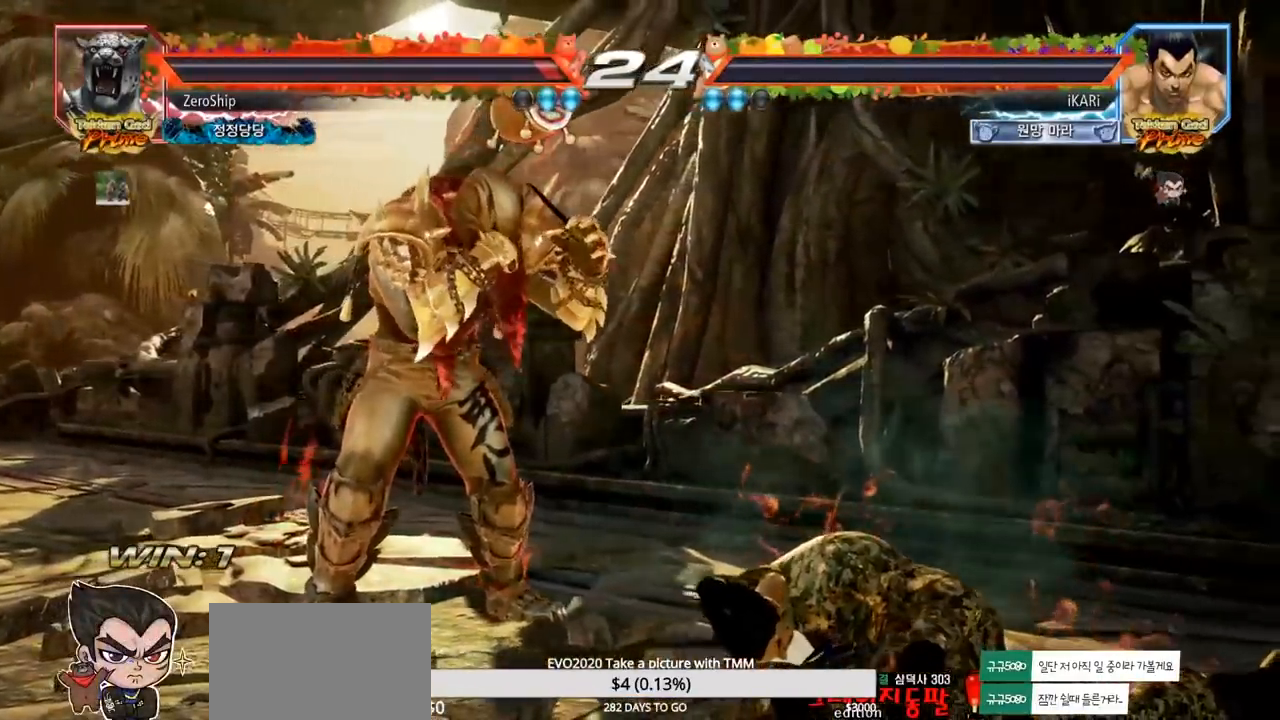
{"buttons": [], "left_stick": "center", "events": []}
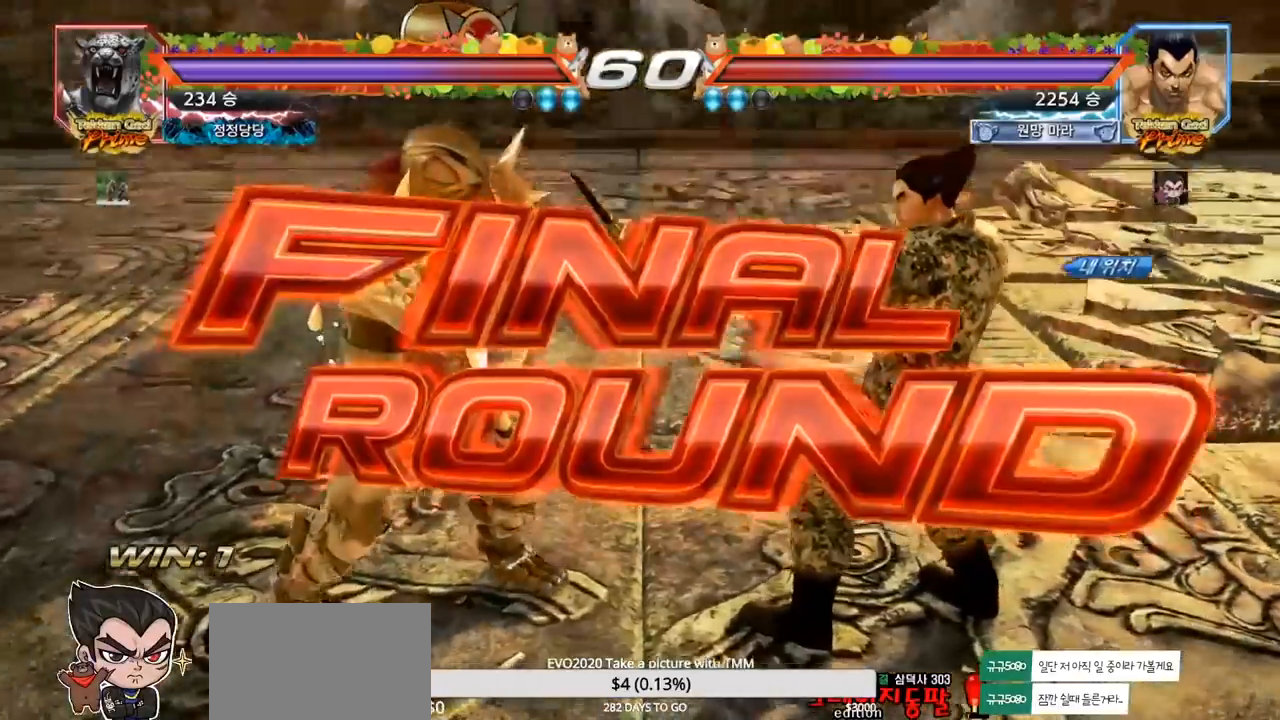
{"buttons": [], "left_stick": "center", "events": []}
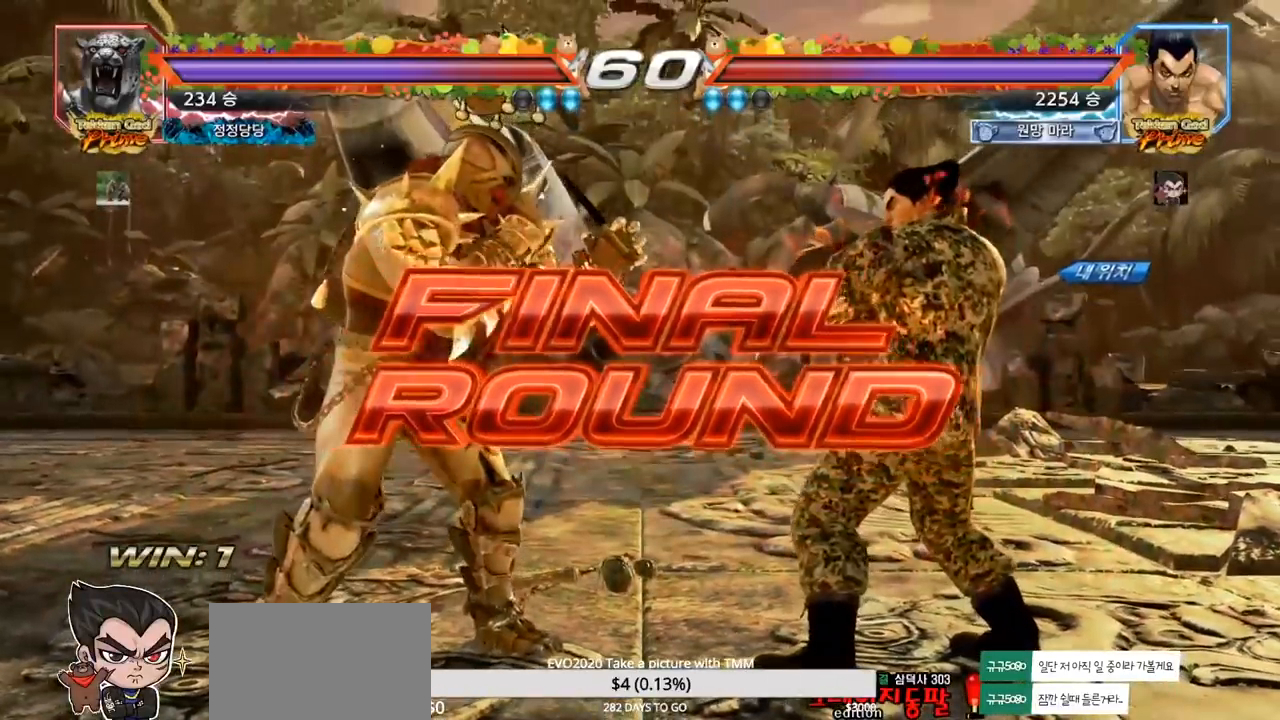
{"buttons": [], "left_stick": "center", "events": []}
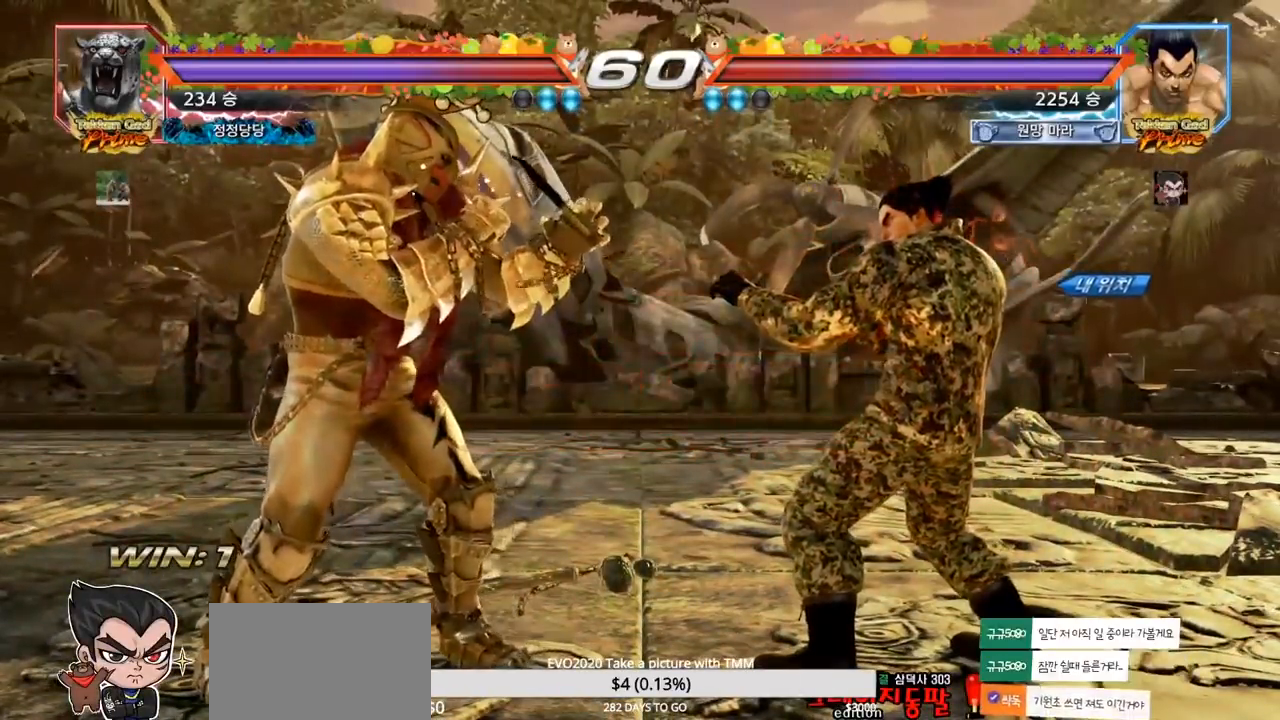
{"buttons": ["SQUARE", "TRIANGLE"], "left_stick": "center", "events": [[500, "SQUARE", "down"], [500, "TRIANGLE", "down"]]}
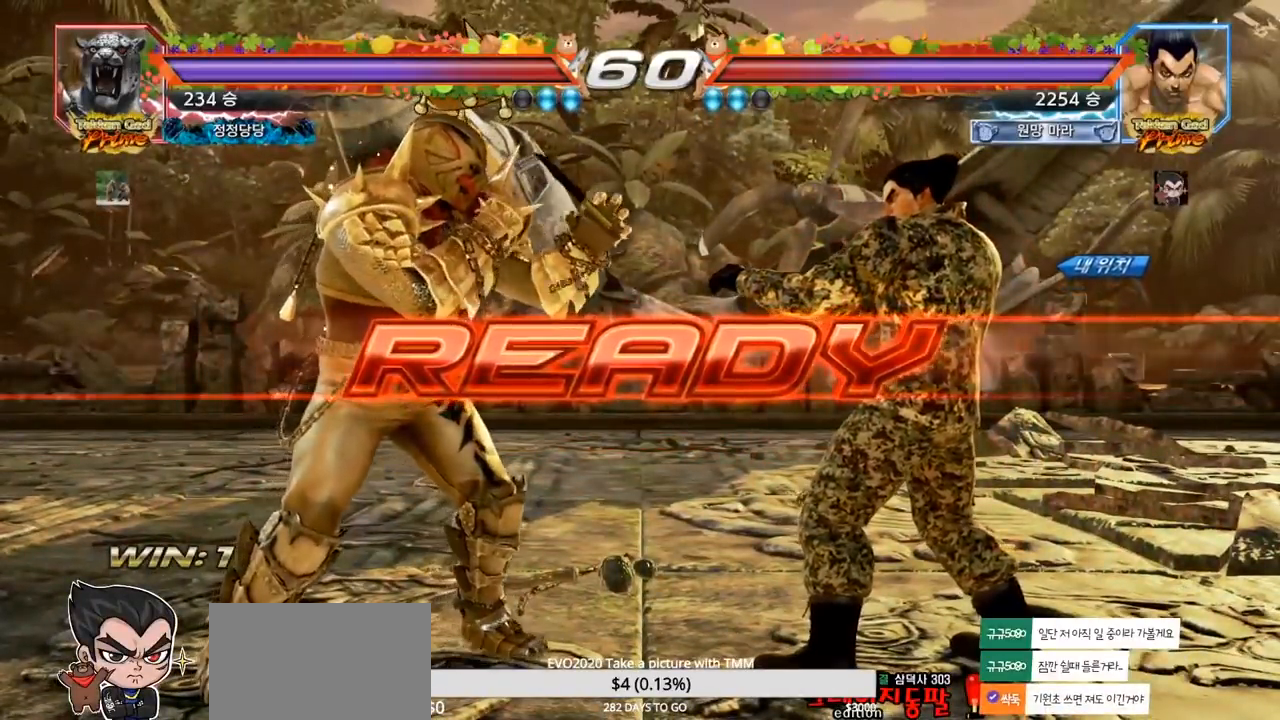
{"buttons": ["SQUARE", "TRIANGLE"], "left_stick": "center", "events": [[133, "SQUARE", "up"], [133, "TRIANGLE", "up"], [217, "SQUARE", "down"], [283, "TRIANGLE", "down"], [383, "TRIANGLE", "up"], [433, "TRIANGLE", "down"], [450, "SQUARE", "up"], [467, "TRIANGLE", "up"], [483, "SQUARE", "down"], [500, "TRIANGLE", "down"]]}
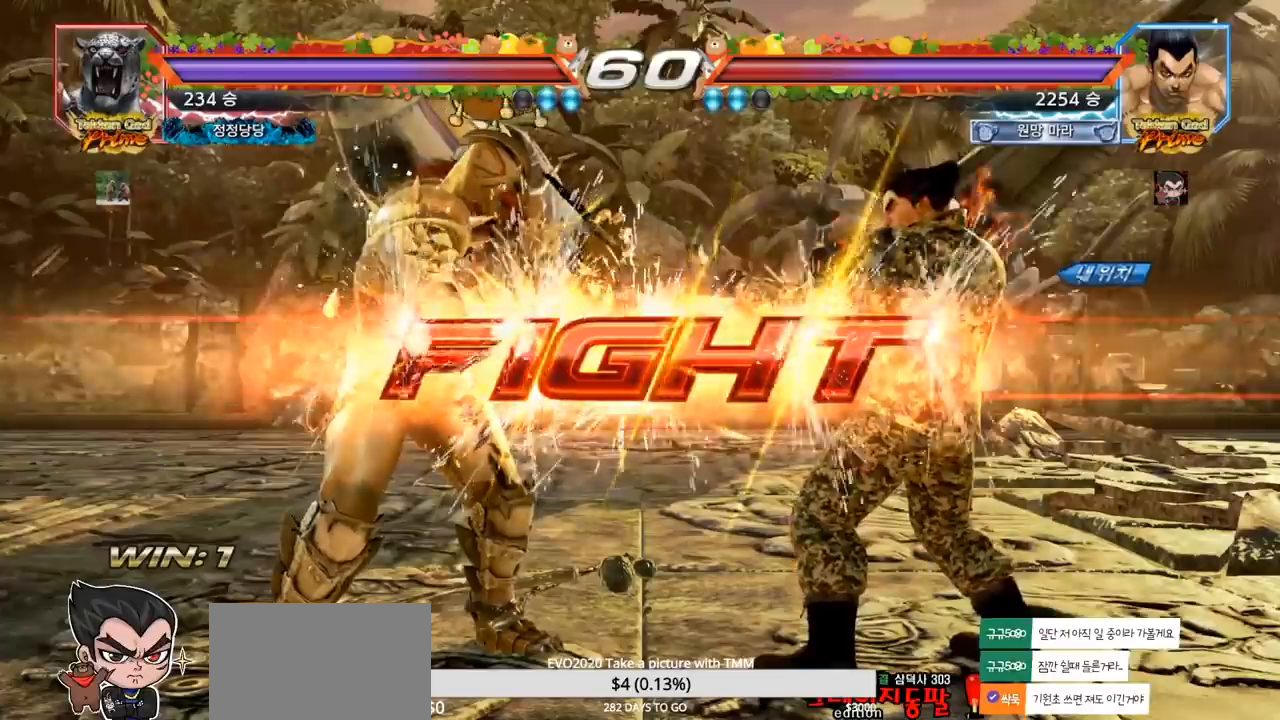
{"buttons": [], "left_stick": "right", "events": [[133, "SQUARE", "up"], [167, "TRIANGLE", "up"], [317, "left_stick", "right"], [383, "left_stick", "center"], [433, "left_stick", "right"]]}
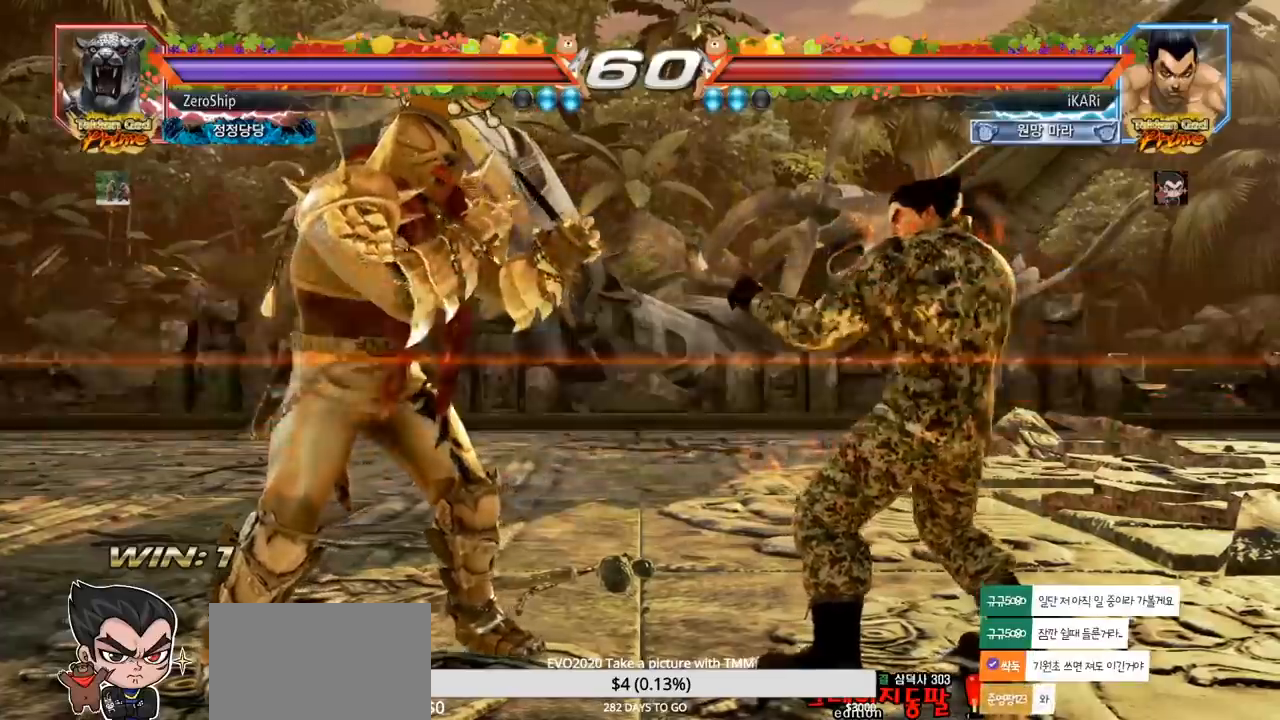
{"buttons": [], "left_stick": "center", "events": [[83, "left_stick", "down"], [133, "left_stick", "center"], [333, "left_stick", "right"], [433, "left_stick", "center"]]}